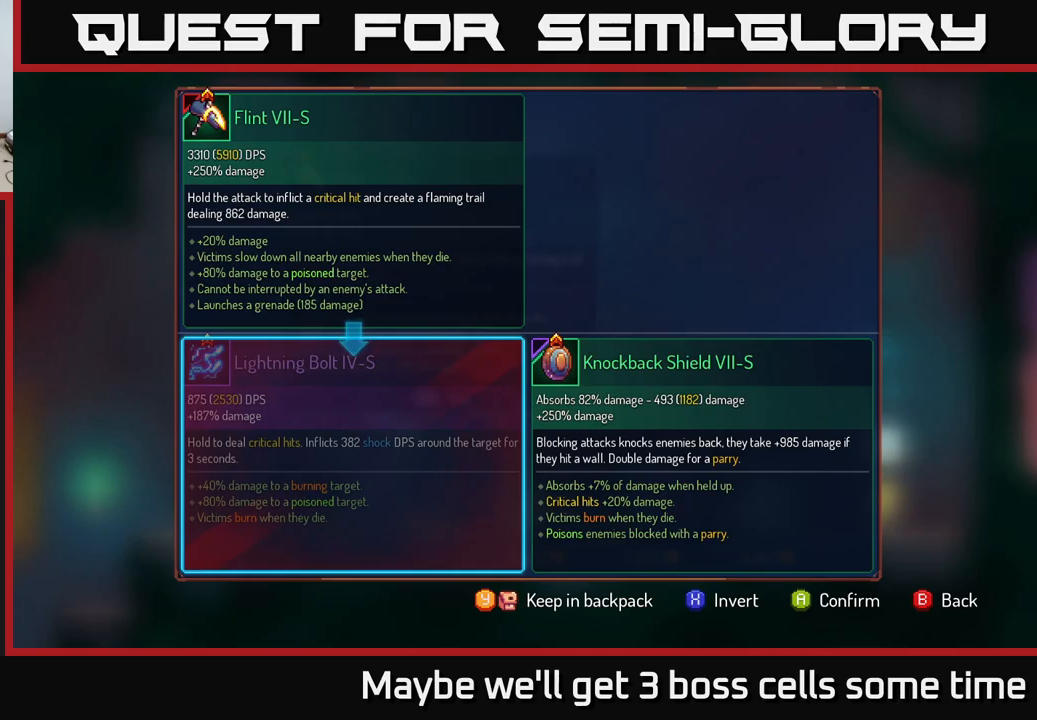
Gameplay with a controller (Xbox layout); each line is a JSON object with the inputs held at the frame after it. "events" lists button and stick changes between this image and that frame as [ms after this image, input, new state], when the widget could be followed in between. Not read: L3 R3.
{"buttons": [], "left_stick": "center", "right_stick": "center", "events": [[333, "A", "down"], [400, "A", "up"]]}
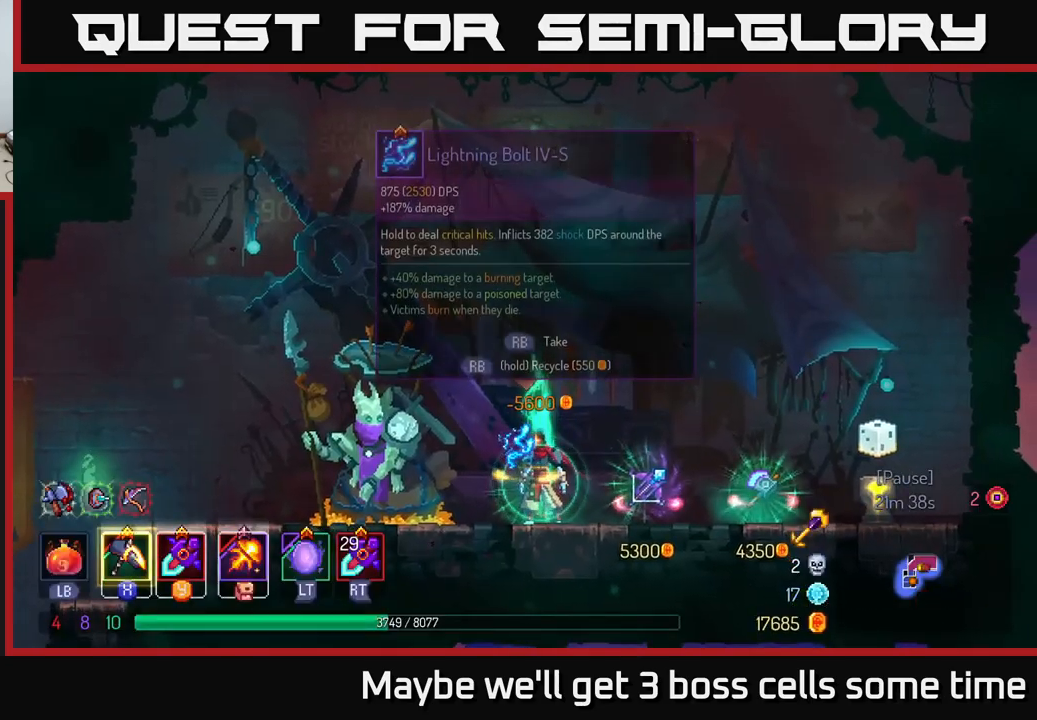
{"buttons": ["R1"], "left_stick": "center", "right_stick": "center", "events": [[400, "R1", "down"]]}
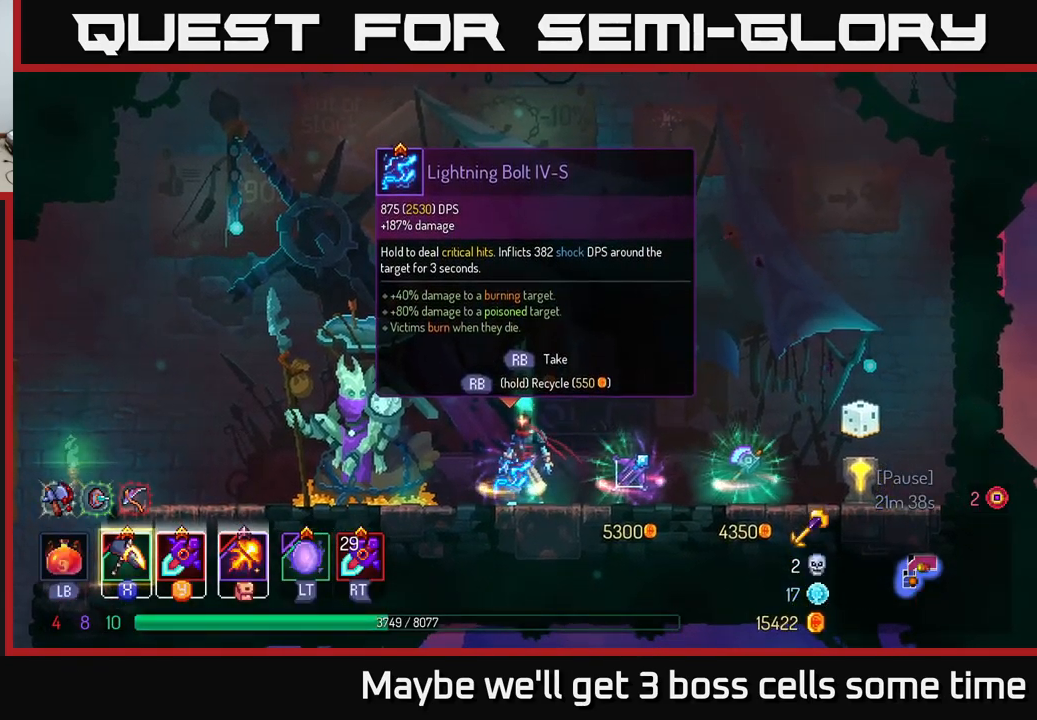
{"buttons": ["R1"], "left_stick": "center", "right_stick": "center", "events": []}
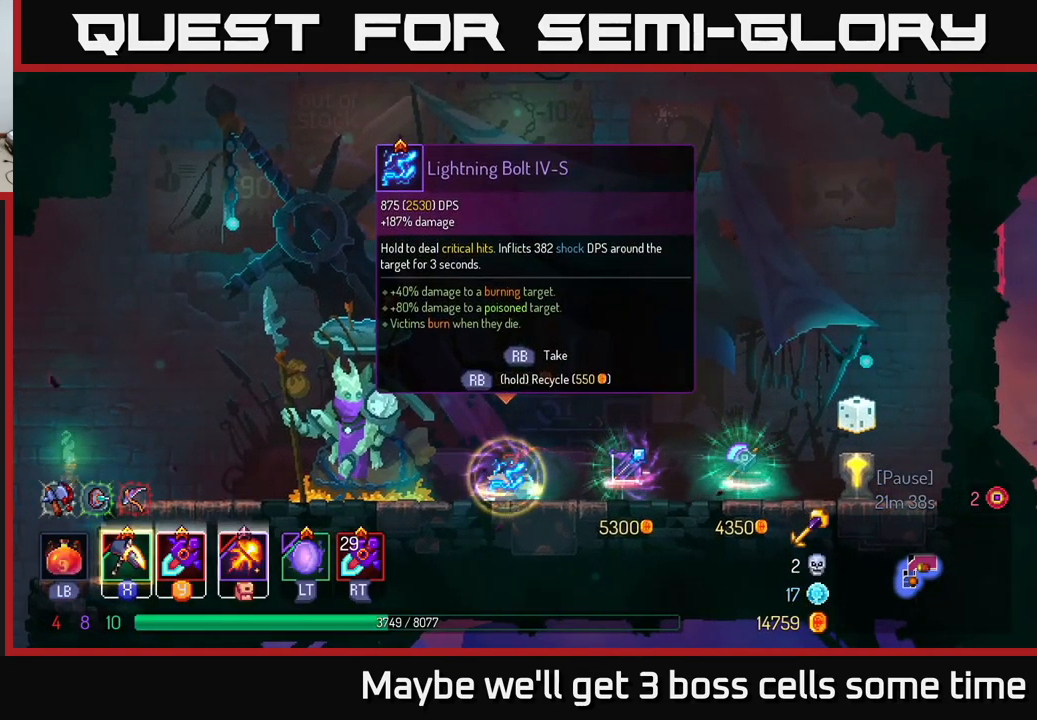
{"buttons": [], "left_stick": "center", "right_stick": "center", "events": [[300, "R1", "up"]]}
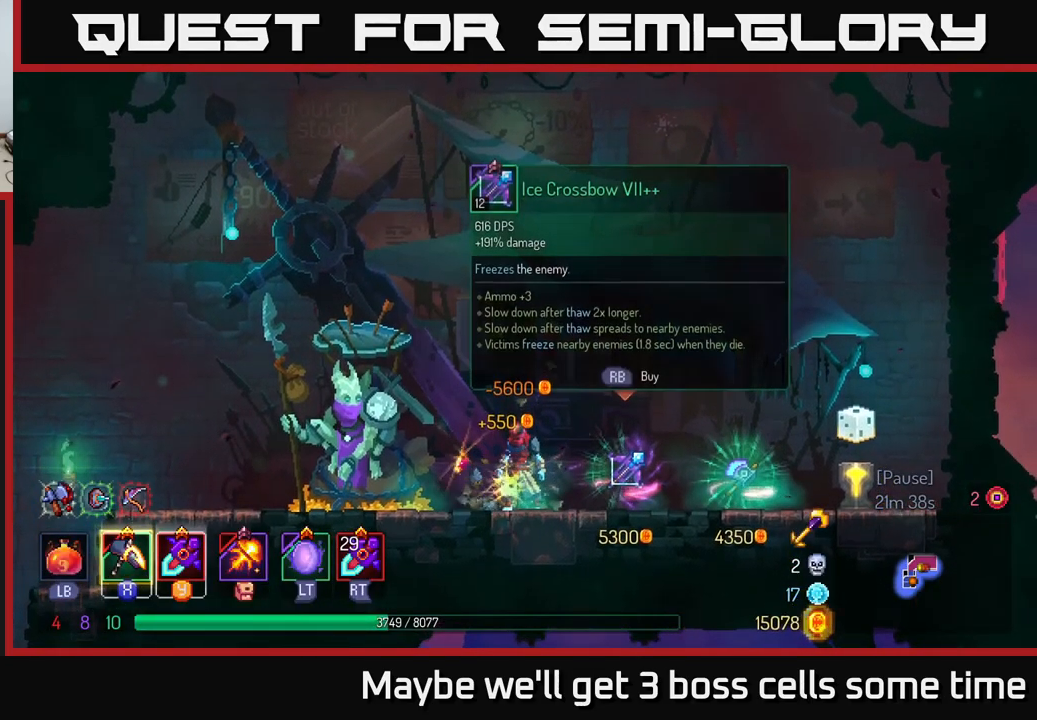
{"buttons": [], "left_stick": "right", "right_stick": "center", "events": [[333, "left_stick", "right"]]}
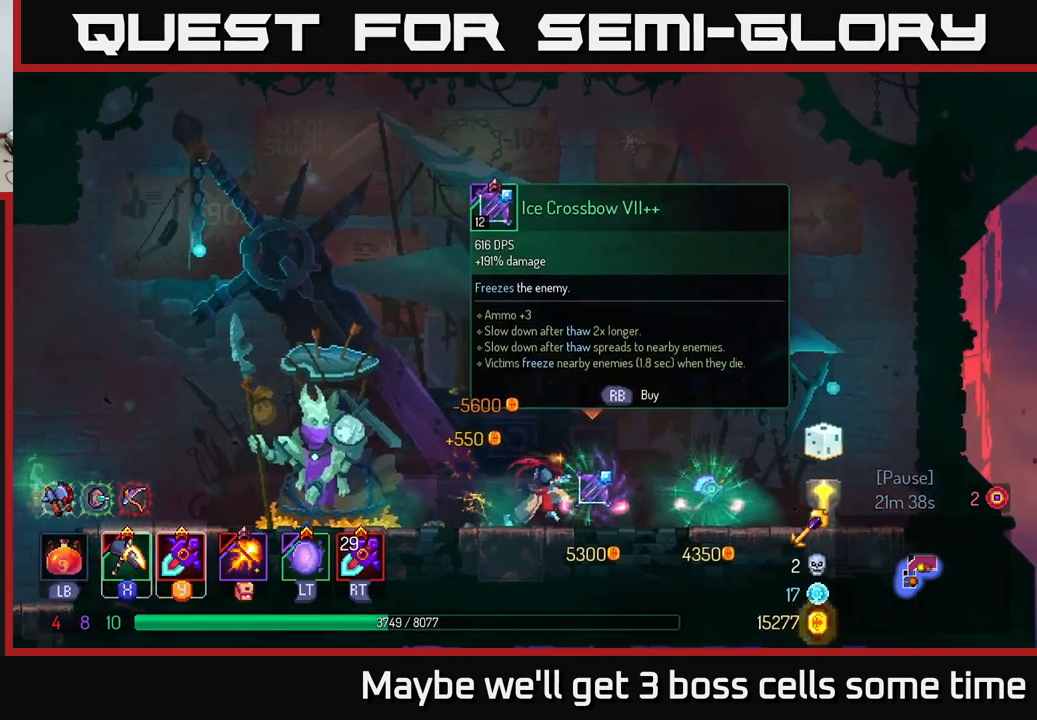
{"buttons": [], "left_stick": "left", "right_stick": "center", "events": [[33, "left_stick", "left"], [216, "B", "down"], [333, "B", "up"]]}
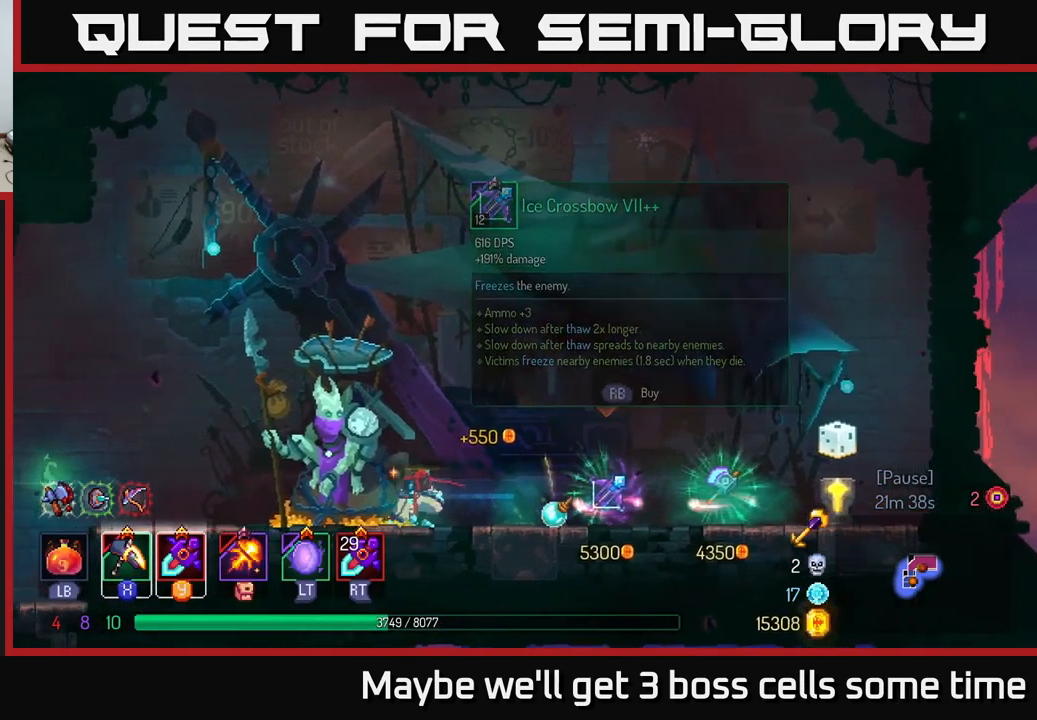
{"buttons": [], "left_stick": "left", "right_stick": "center", "events": [[83, "A", "down"], [183, "A", "up"]]}
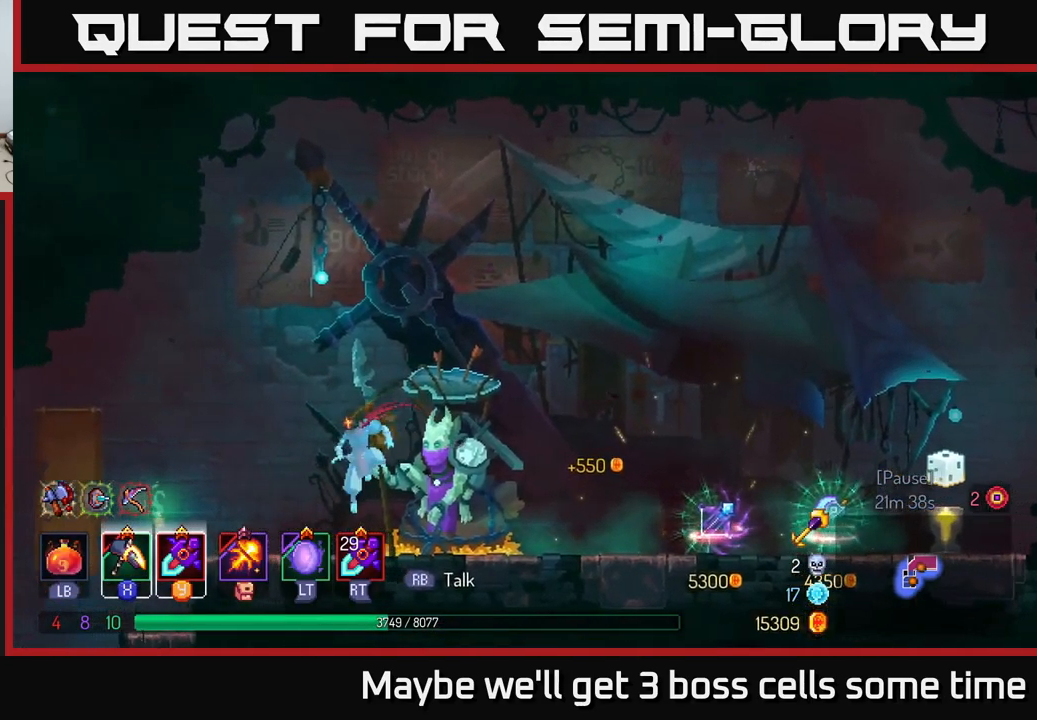
{"buttons": [], "left_stick": "up-left", "right_stick": "down", "events": [[33, "B", "down"], [150, "B", "up"], [316, "right_stick", "down"], [383, "left_stick", "up-left"]]}
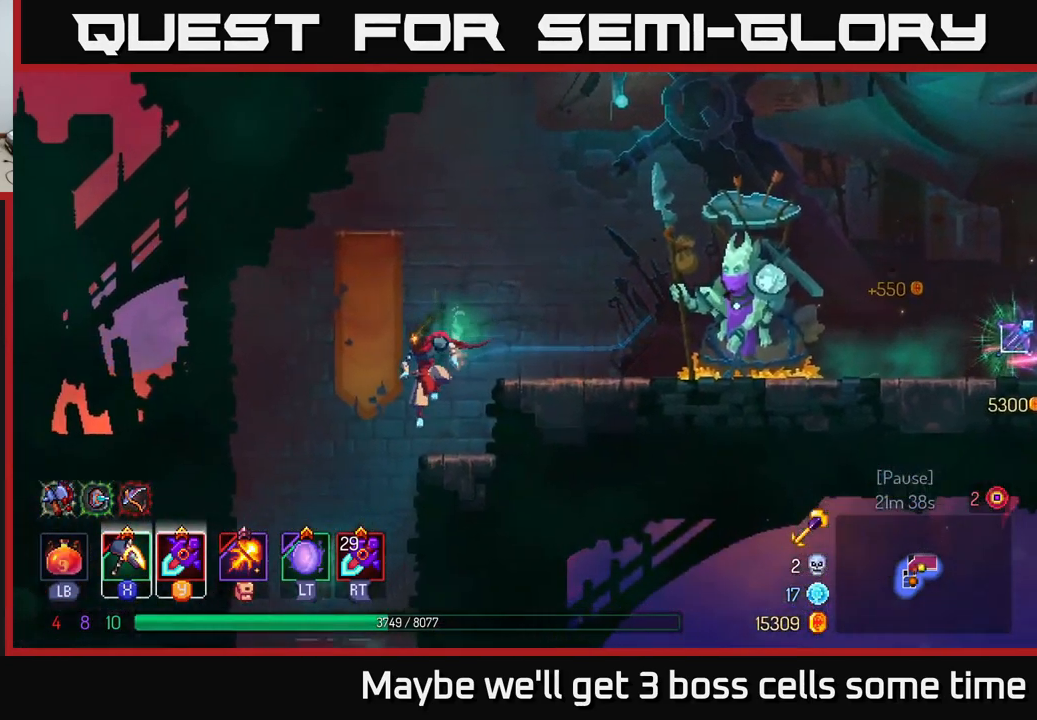
{"buttons": [], "left_stick": "down", "right_stick": "center", "events": [[16, "right_stick", "down-right"], [350, "left_stick", "center"], [350, "right_stick", "center"], [466, "left_stick", "down"]]}
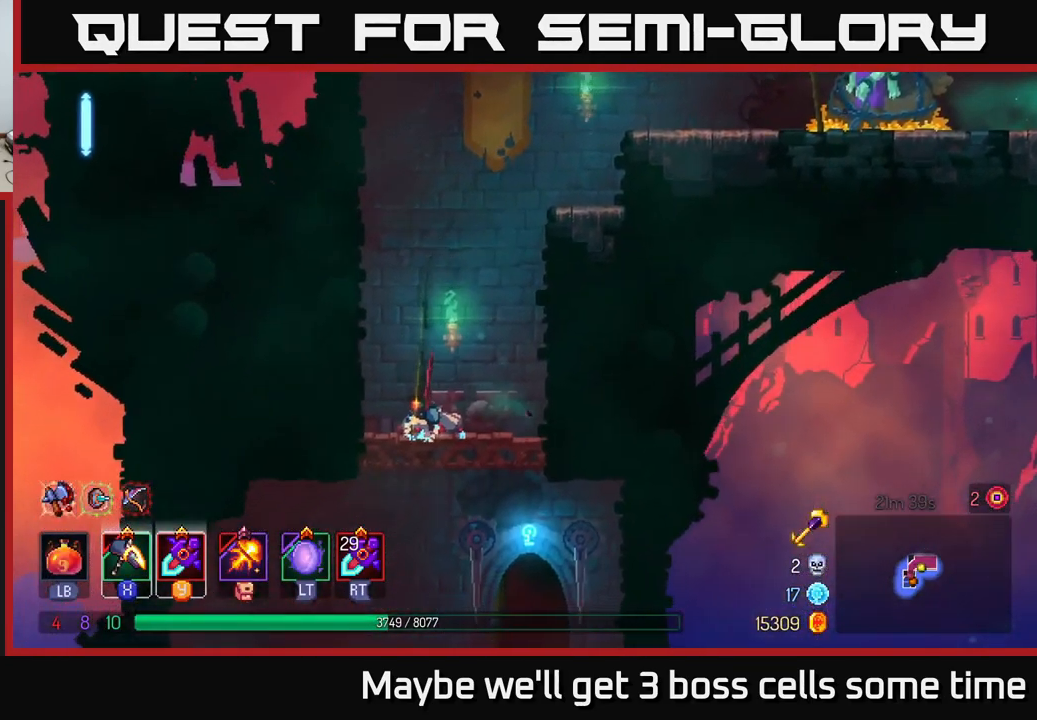
{"buttons": [], "left_stick": "center", "right_stick": "center", "events": [[116, "A", "down"], [200, "A", "up"], [266, "left_stick", "center"]]}
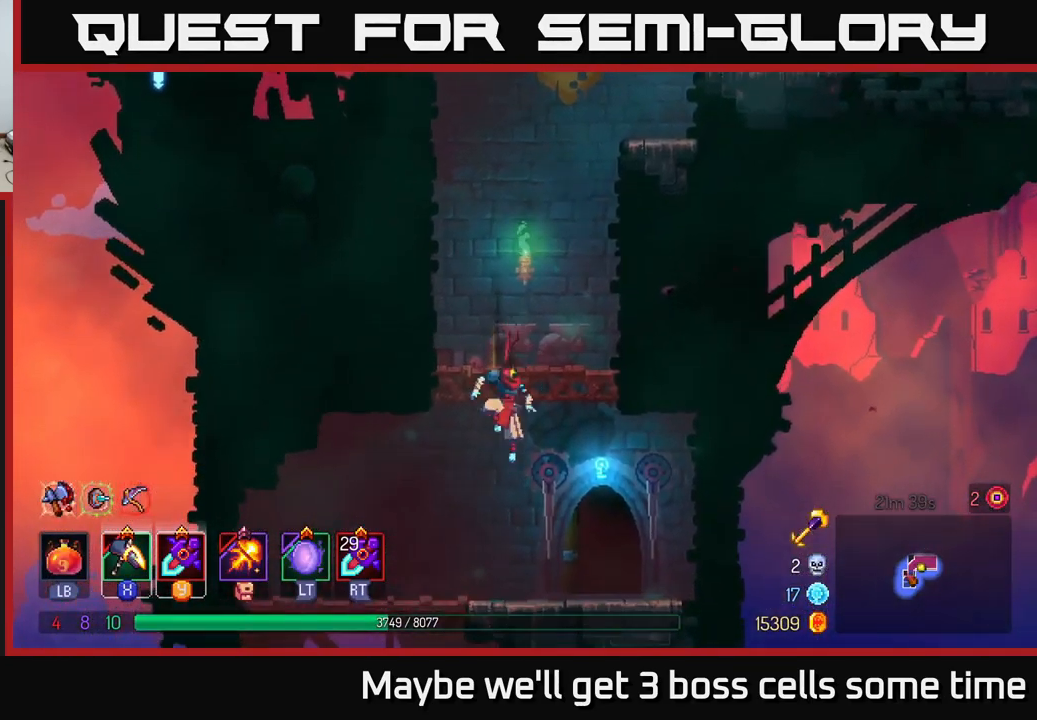
{"buttons": [], "left_stick": "center", "right_stick": "center", "events": [[16, "left_stick", "right"], [267, "R1", "down"], [317, "left_stick", "center"], [350, "R1", "up"], [417, "R1", "down"], [483, "R1", "up"]]}
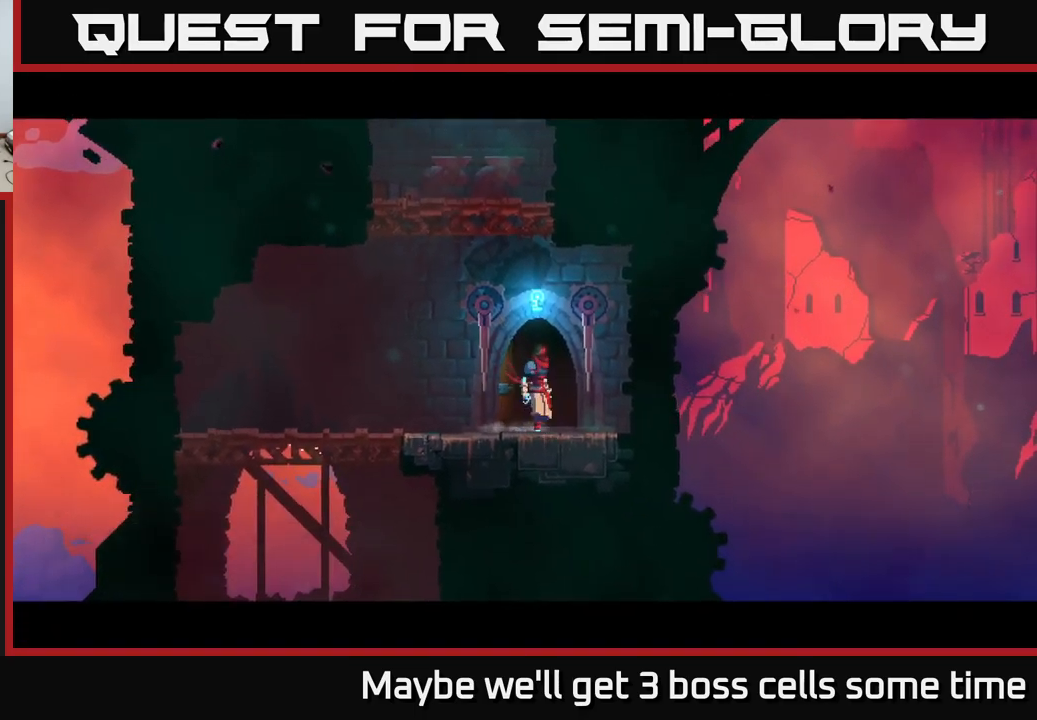
{"buttons": [], "left_stick": "center", "right_stick": "center", "events": []}
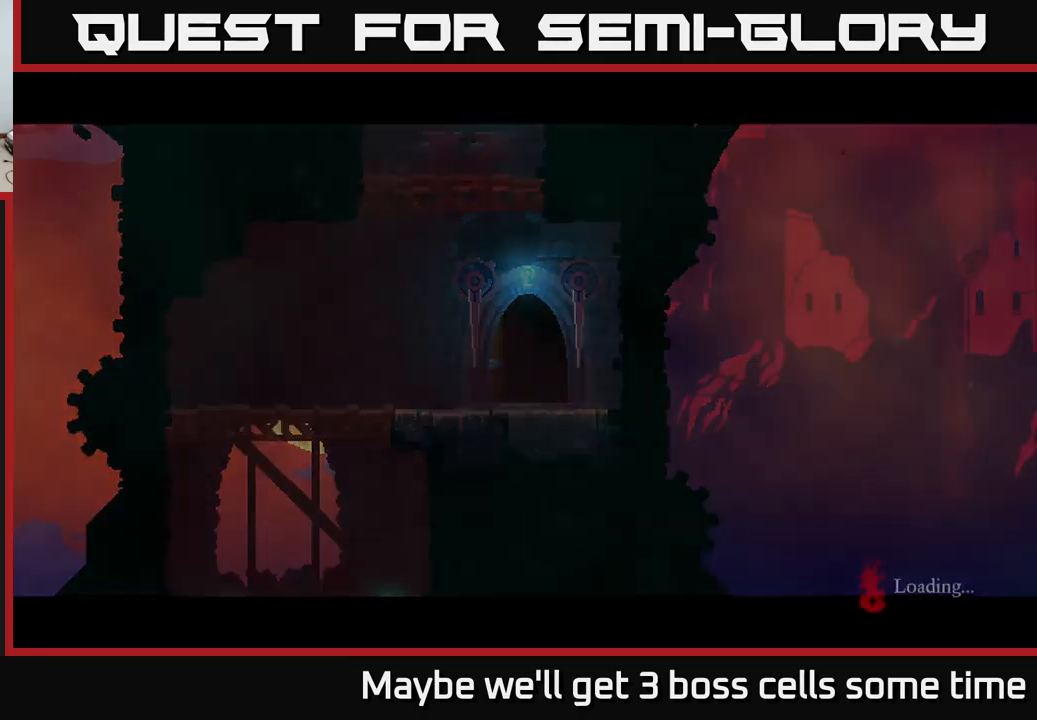
{"buttons": [], "left_stick": "center", "right_stick": "center", "events": []}
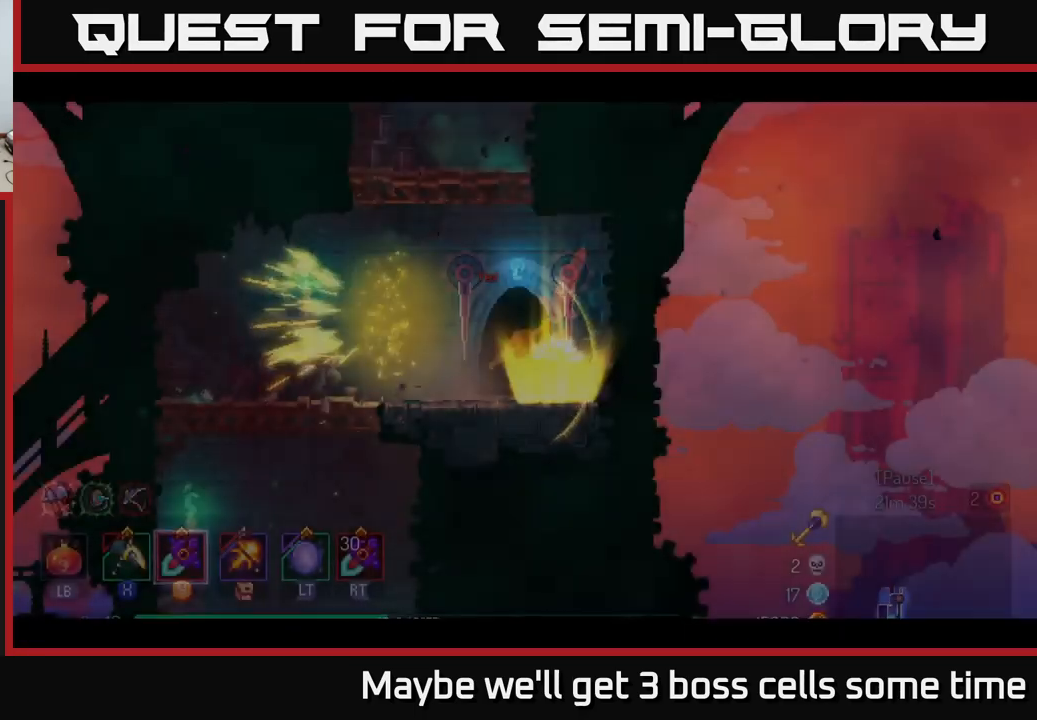
{"buttons": [], "left_stick": "center", "right_stick": "center", "events": [[367, "A", "down"], [467, "A", "up"]]}
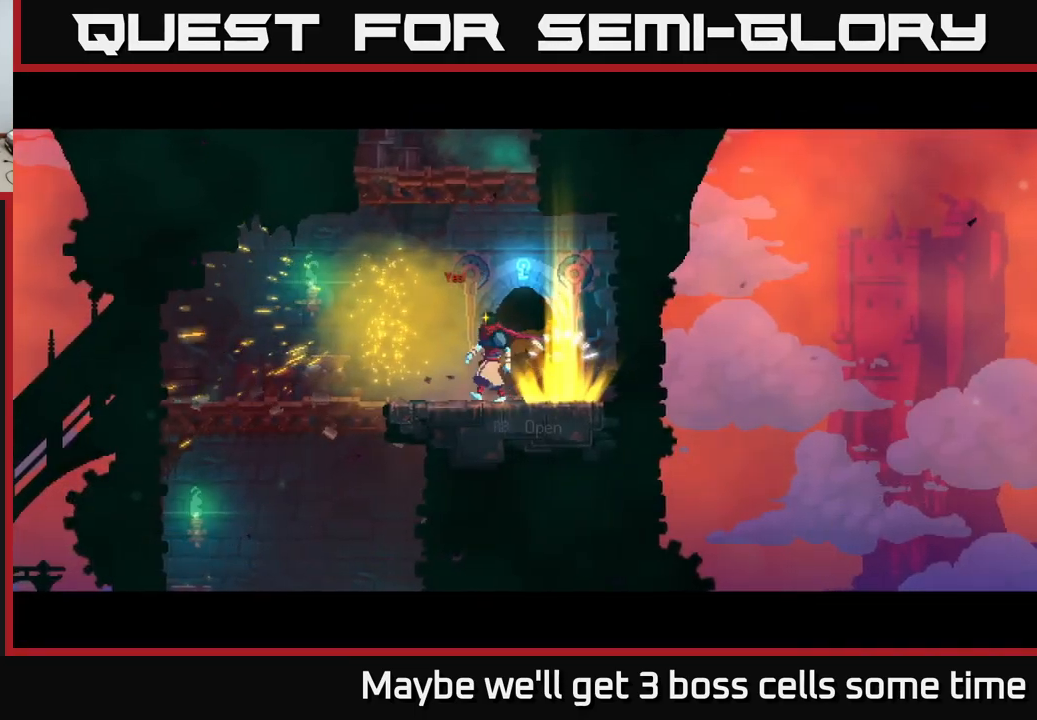
{"buttons": [], "left_stick": "center", "right_stick": "center", "events": [[33, "left_stick", "left"], [67, "A", "down"], [150, "A", "up"], [200, "left_stick", "center"], [217, "A", "down"], [417, "A", "up"]]}
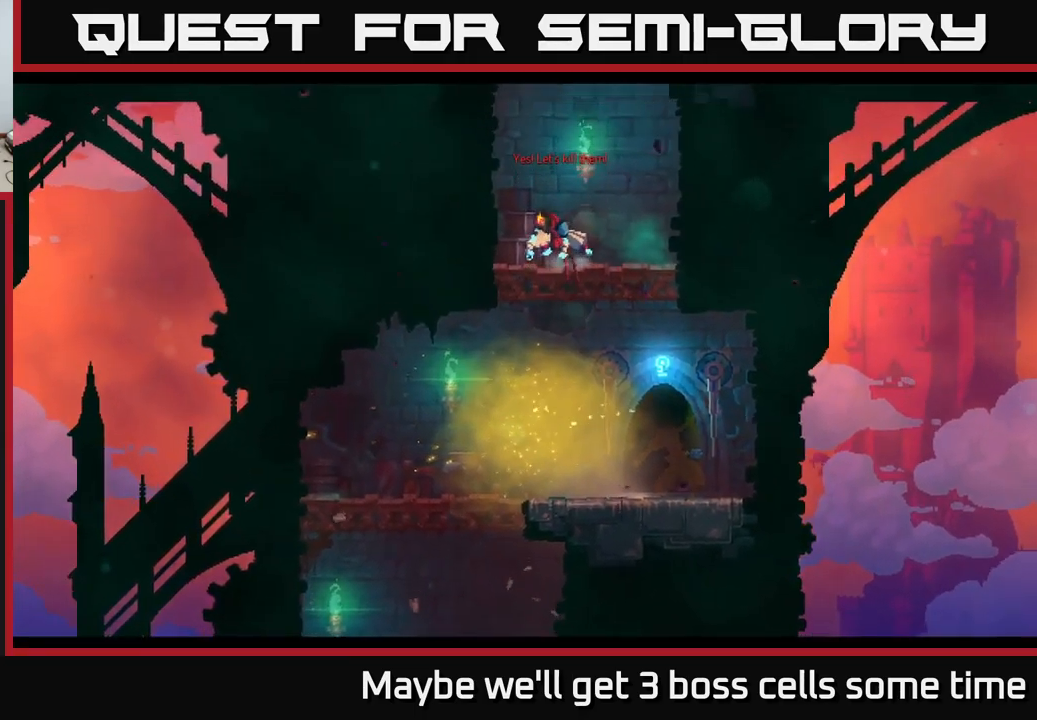
{"buttons": [], "left_stick": "left", "right_stick": "center", "events": [[117, "left_stick", "left"], [233, "A", "down"], [383, "A", "up"]]}
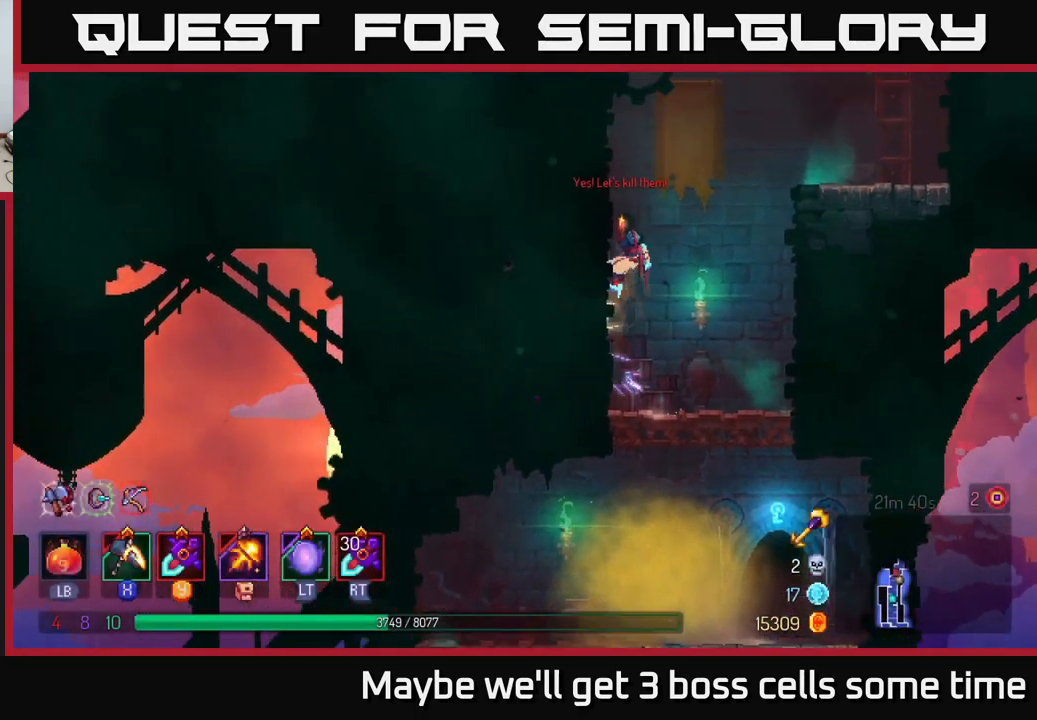
{"buttons": [], "left_stick": "right", "right_stick": "center", "events": [[150, "A", "down"], [167, "left_stick", "right"], [300, "A", "up"]]}
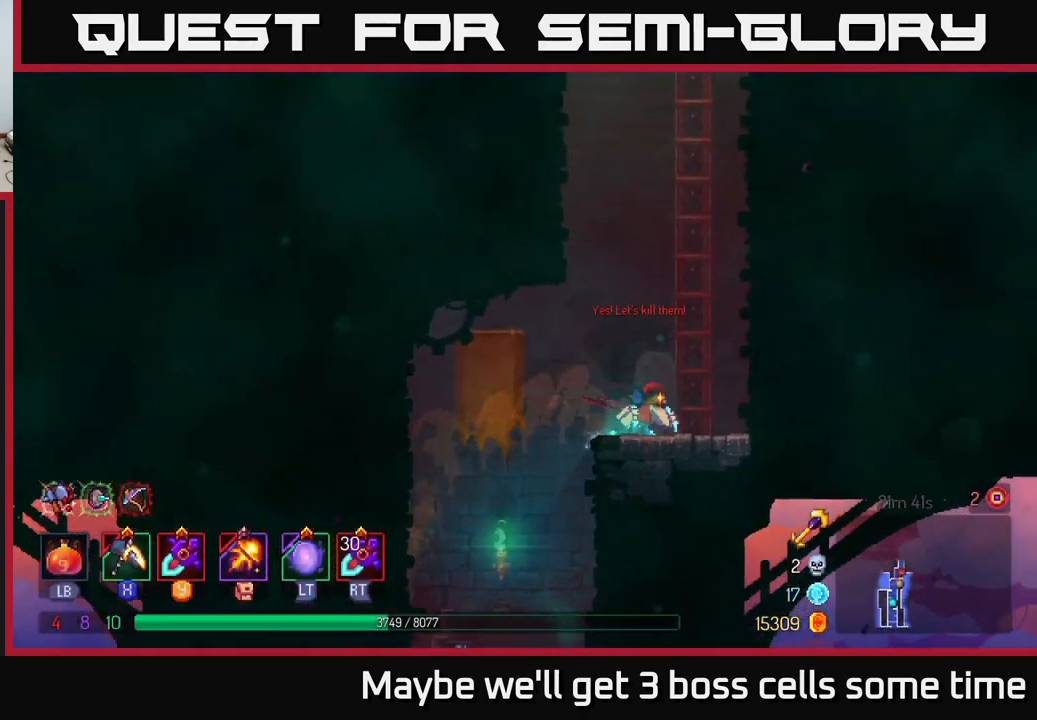
{"buttons": [], "left_stick": "up-right", "right_stick": "center", "events": [[50, "A", "down"], [183, "A", "up"], [283, "A", "down"], [333, "A", "up"], [350, "left_stick", "up-right"]]}
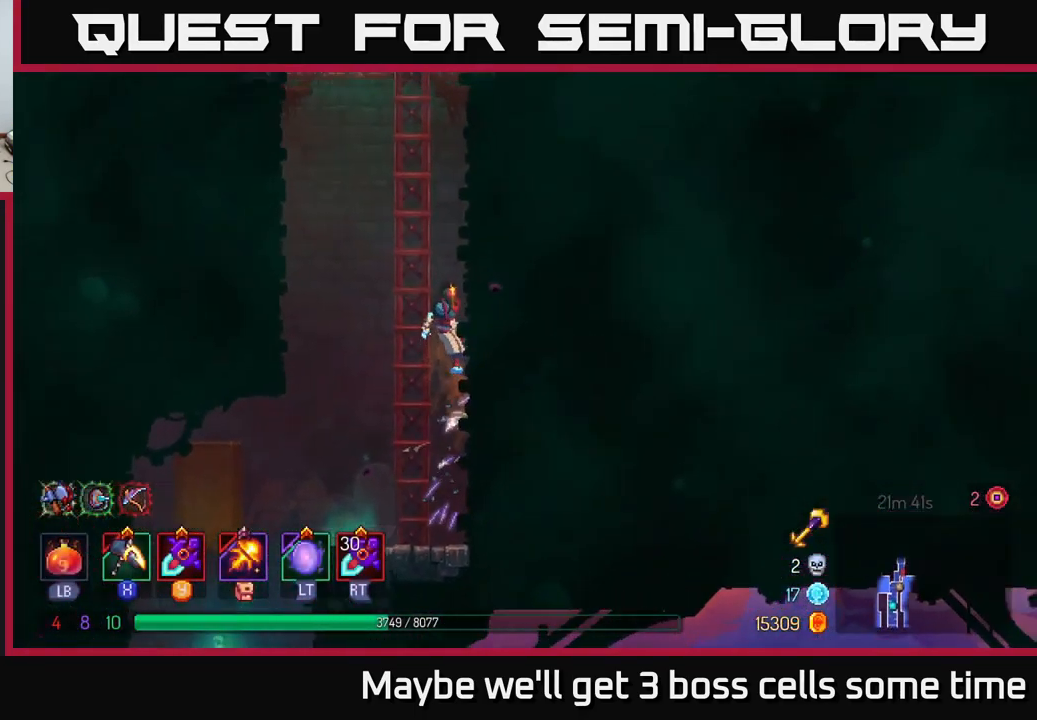
{"buttons": ["A"], "left_stick": "up-right", "right_stick": "center", "events": [[233, "A", "down"], [350, "A", "up"], [433, "A", "down"]]}
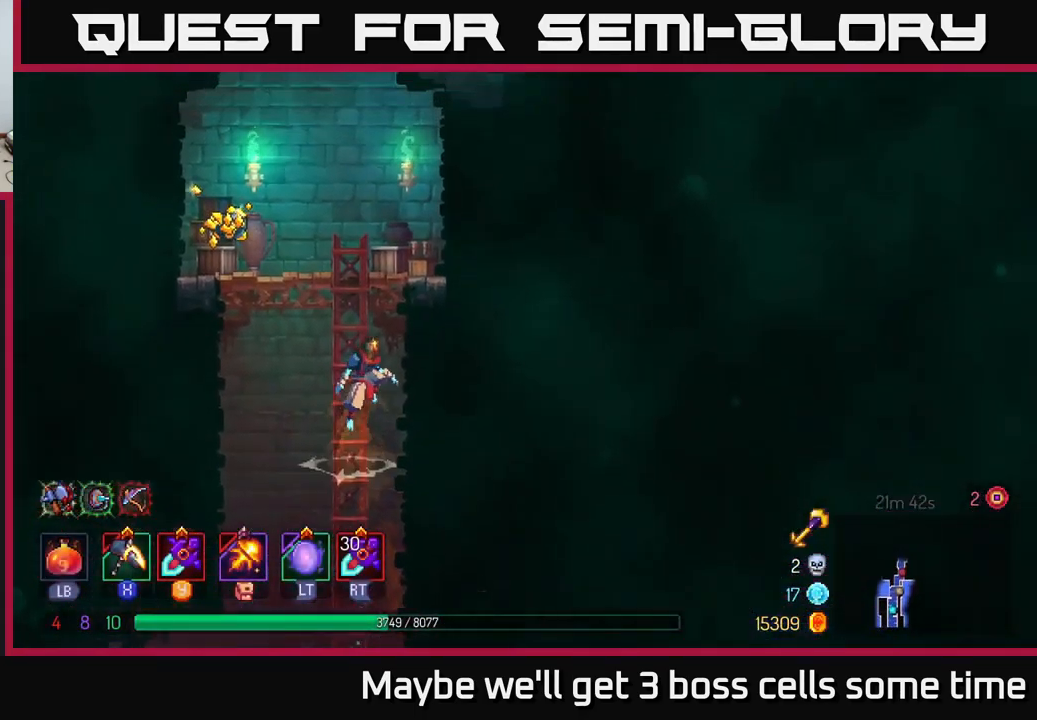
{"buttons": ["A"], "left_stick": "up-right", "right_stick": "center", "events": [[83, "A", "up"], [400, "A", "down"]]}
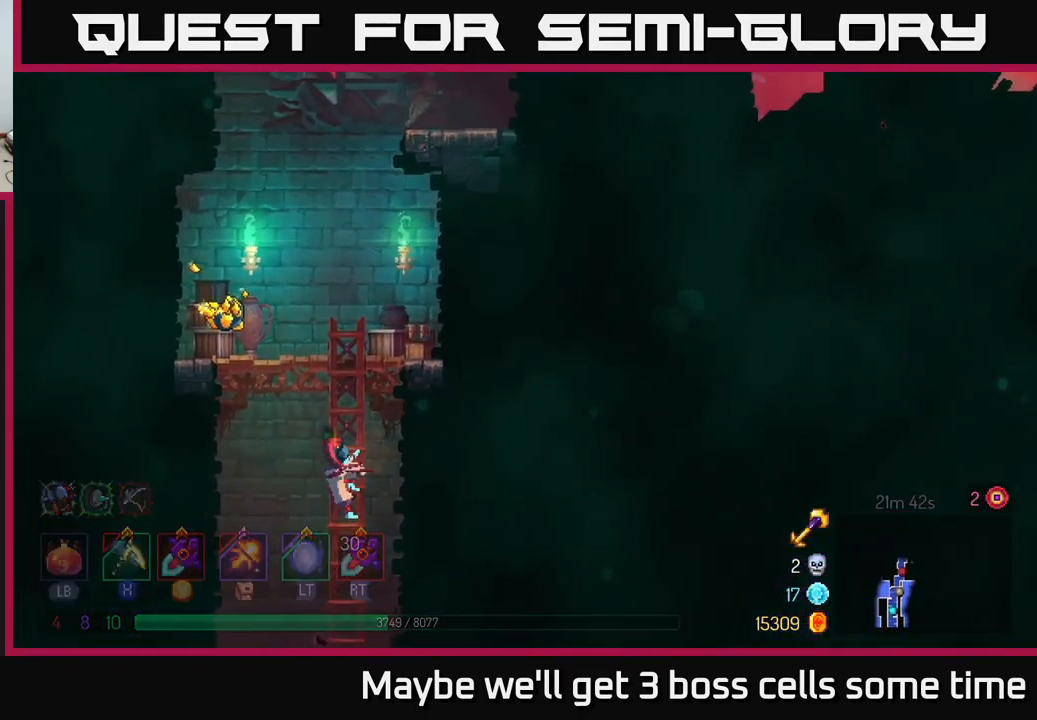
{"buttons": ["A"], "left_stick": "up-left", "right_stick": "center", "events": [[33, "A", "up"], [100, "A", "down"], [267, "A", "up"], [267, "left_stick", "up"], [417, "A", "down"], [434, "left_stick", "up-left"]]}
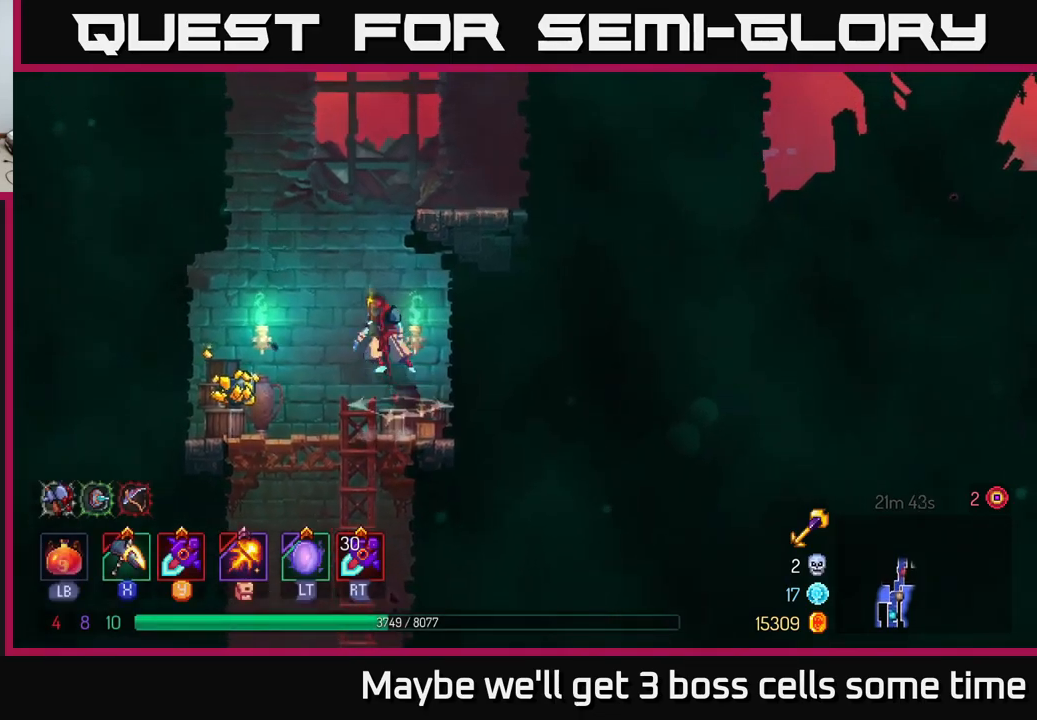
{"buttons": ["R1"], "left_stick": "left", "right_stick": "center", "events": [[67, "A", "up"], [184, "left_stick", "left"], [450, "R1", "down"]]}
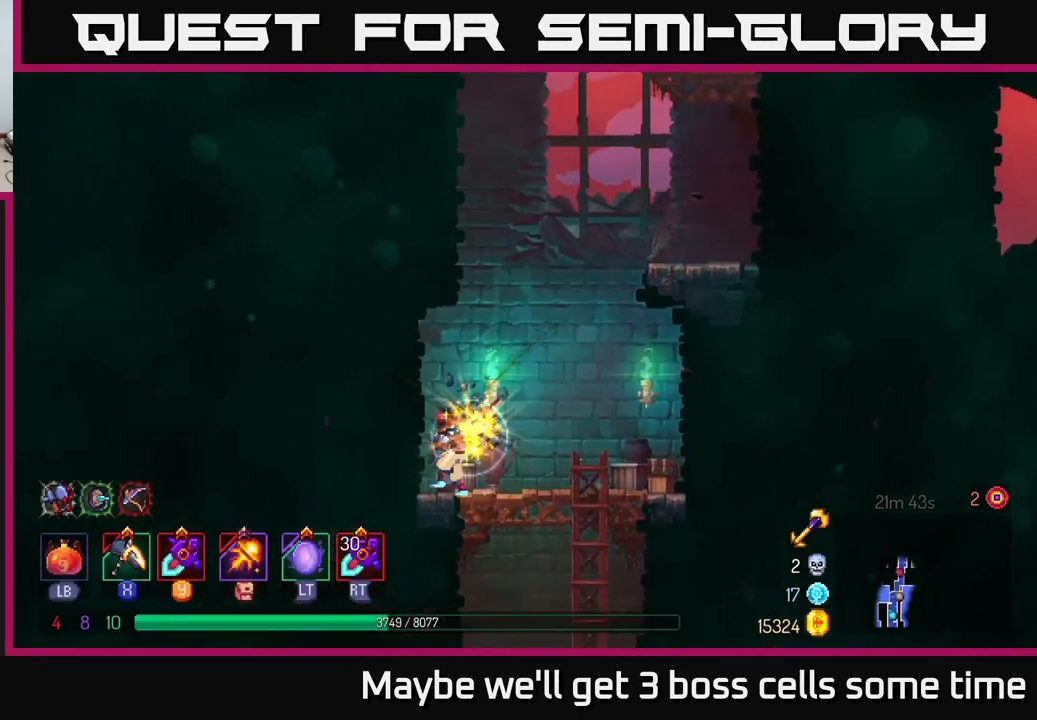
{"buttons": ["A"], "left_stick": "up-right", "right_stick": "center", "events": [[34, "left_stick", "right"], [67, "R1", "up"], [117, "A", "down"], [217, "A", "up"], [217, "left_stick", "up-right"], [367, "A", "down"]]}
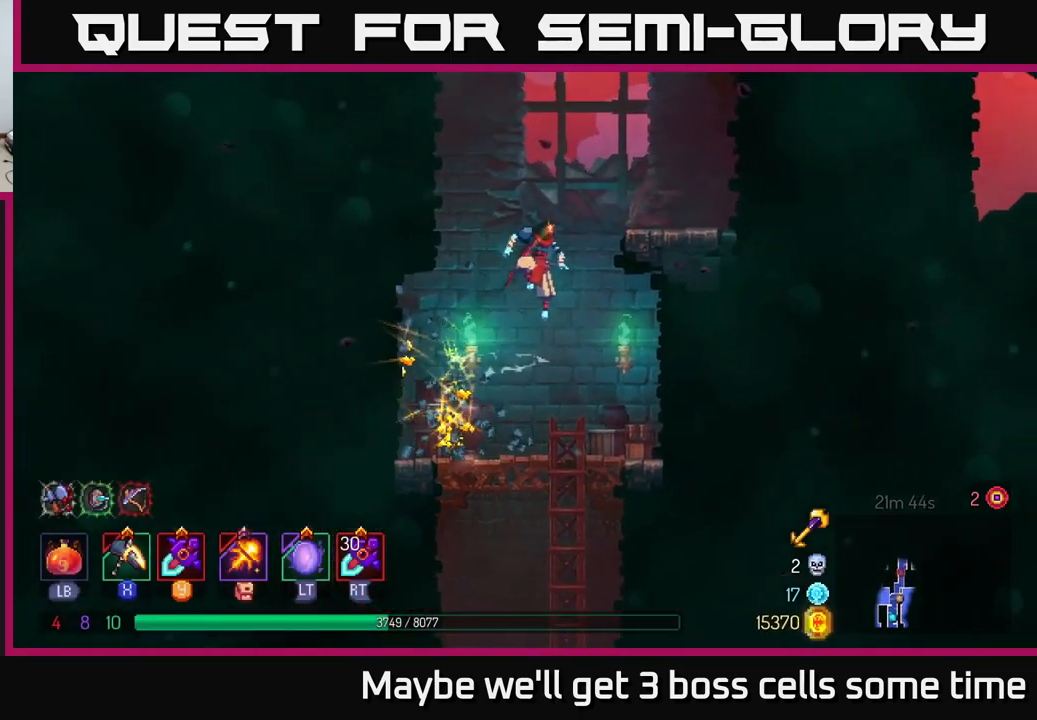
{"buttons": [], "left_stick": "center", "right_stick": "center", "events": [[34, "A", "up"], [467, "left_stick", "center"]]}
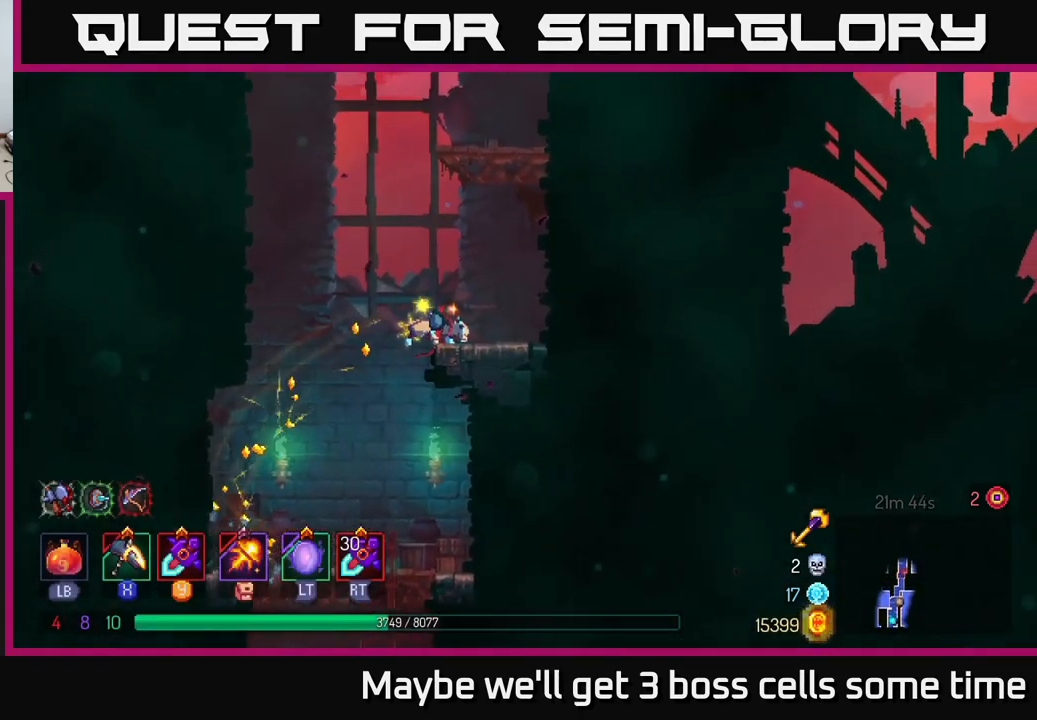
{"buttons": ["A"], "left_stick": "up-right", "right_stick": "center", "events": [[117, "left_stick", "right"], [217, "A", "down"], [234, "left_stick", "up-left"], [334, "A", "up"], [367, "A", "down"], [384, "left_stick", "up-right"]]}
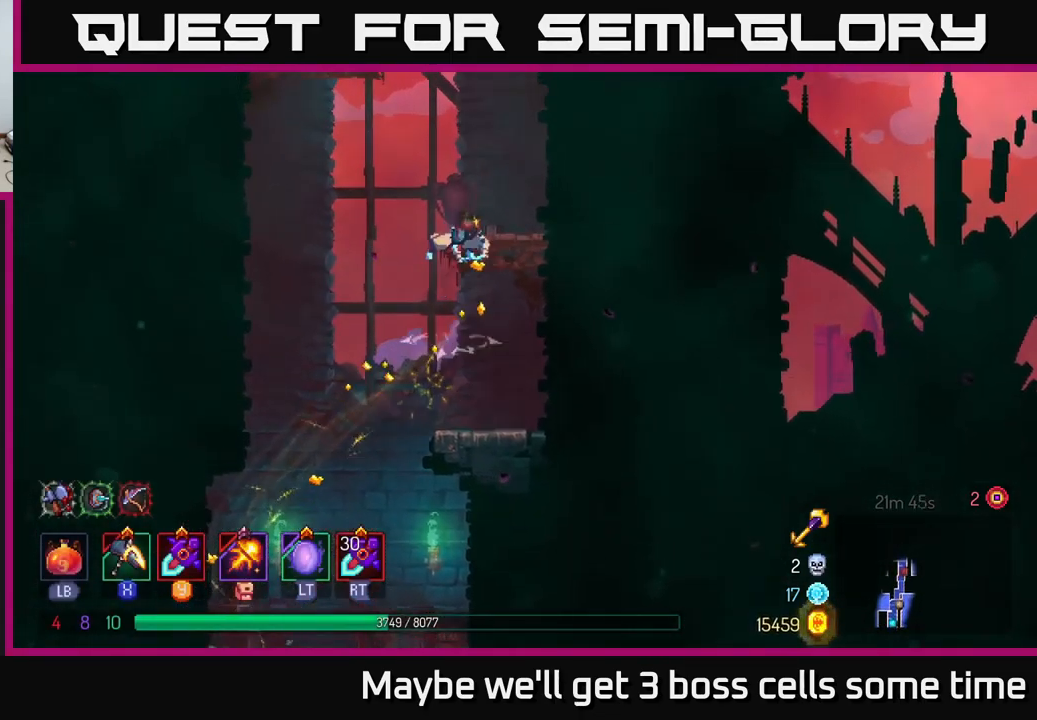
{"buttons": ["A"], "left_stick": "up-right", "right_stick": "center", "events": [[17, "A", "up"], [400, "A", "down"]]}